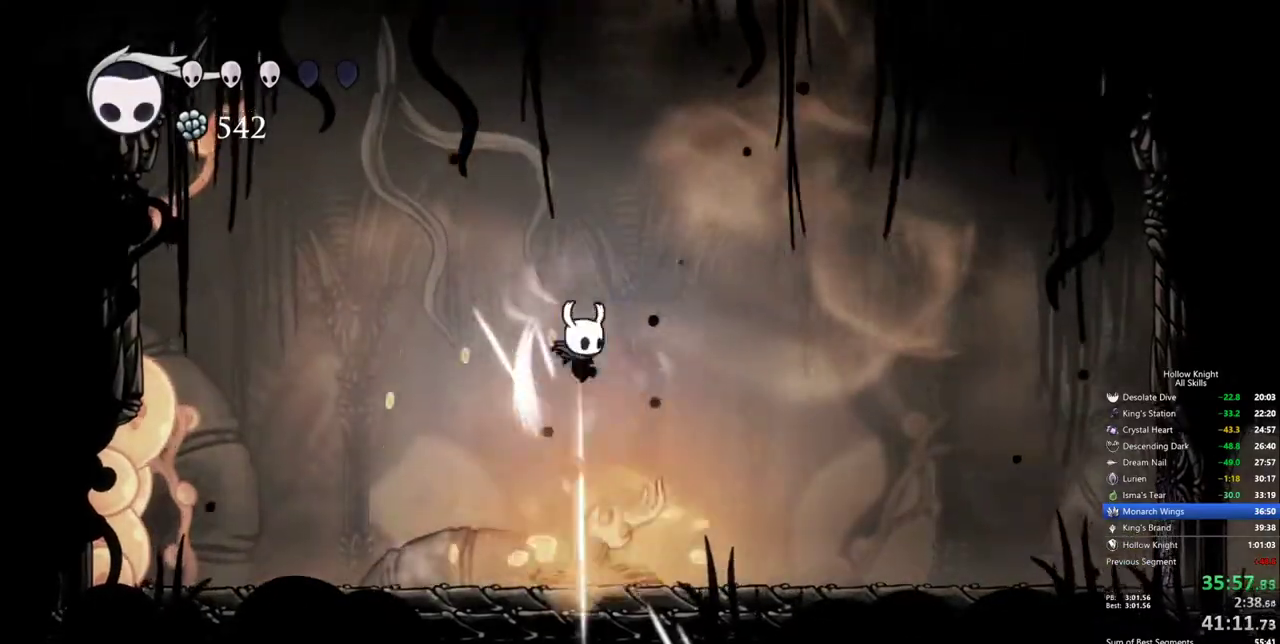
Gameplay with keyboard; each line is a JSON object with the keys held at the frame after it. "events" lists presses ("down") and releases ("up") of "cdash", "dash", "dnail", "down", "heal", "inv", "jump", "left", "nail", "right", "spell" and "up" between this image and that frame as [ms after this image, input, new state], when the widget could be followed in between. No other keys are recorded. Mouse input is not recorded. Key names are as the overlay labels them; some are game actions (e.g. jump) rather than physical keys.
{"keys": ["down", "spell"], "events": [[17, "spell", "down"], [67, "spell", "up"], [117, "spell", "down"], [200, "spell", "up"], [250, "spell", "down"], [350, "spell", "up"], [400, "spell", "down"], [433, "spell", "up"], [483, "spell", "down"]]}
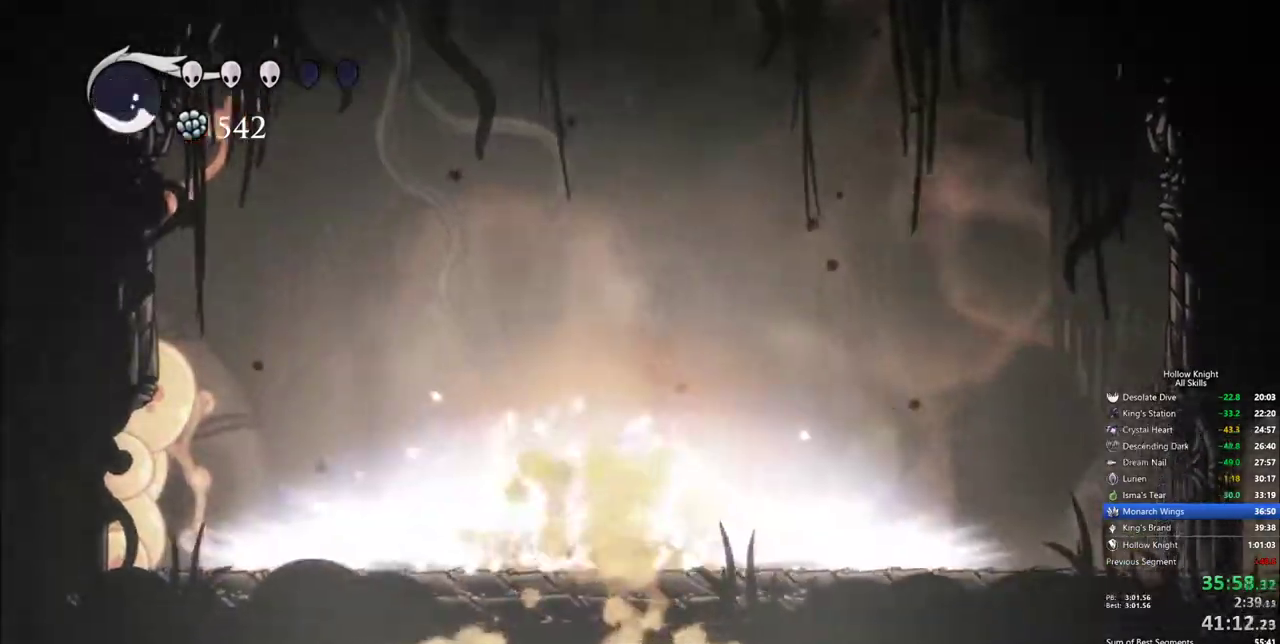
{"keys": ["down", "spell"], "events": [[83, "spell", "up"], [133, "spell", "down"], [183, "spell", "up"], [217, "spell", "down"], [317, "spell", "up"], [367, "spell", "down"], [417, "spell", "up"], [450, "spell", "down"]]}
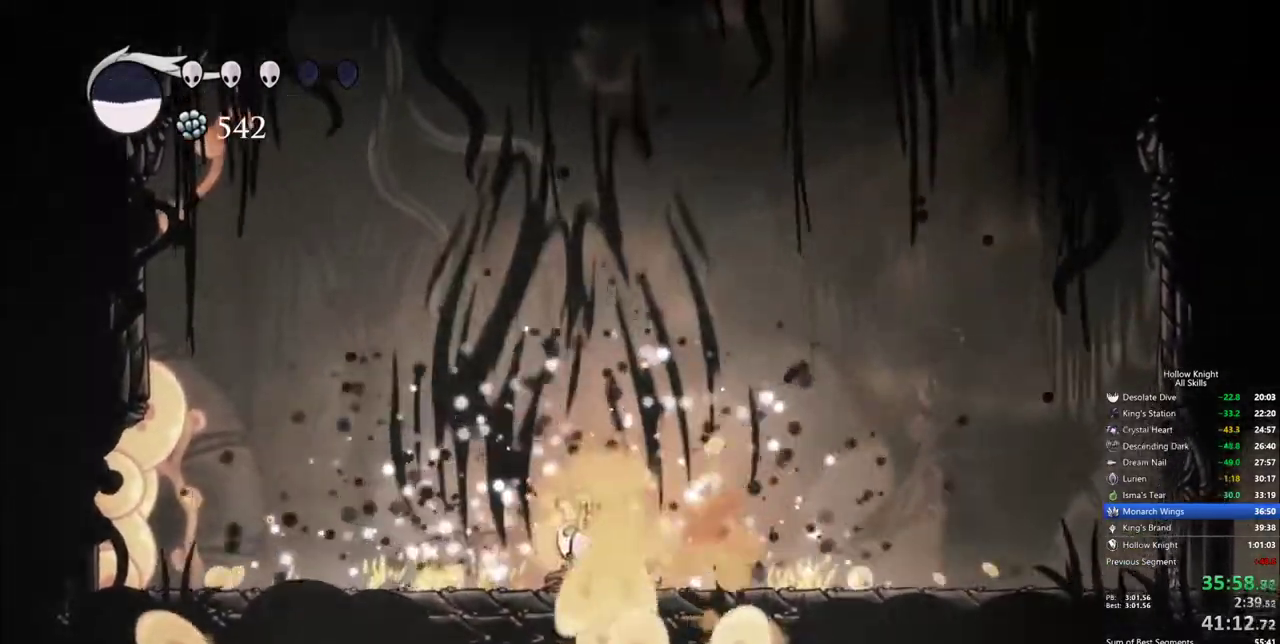
{"keys": ["down"], "events": [[50, "spell", "up"], [100, "spell", "down"], [150, "spell", "up"], [183, "spell", "down"], [283, "spell", "up"], [333, "spell", "down"], [417, "spell", "up"]]}
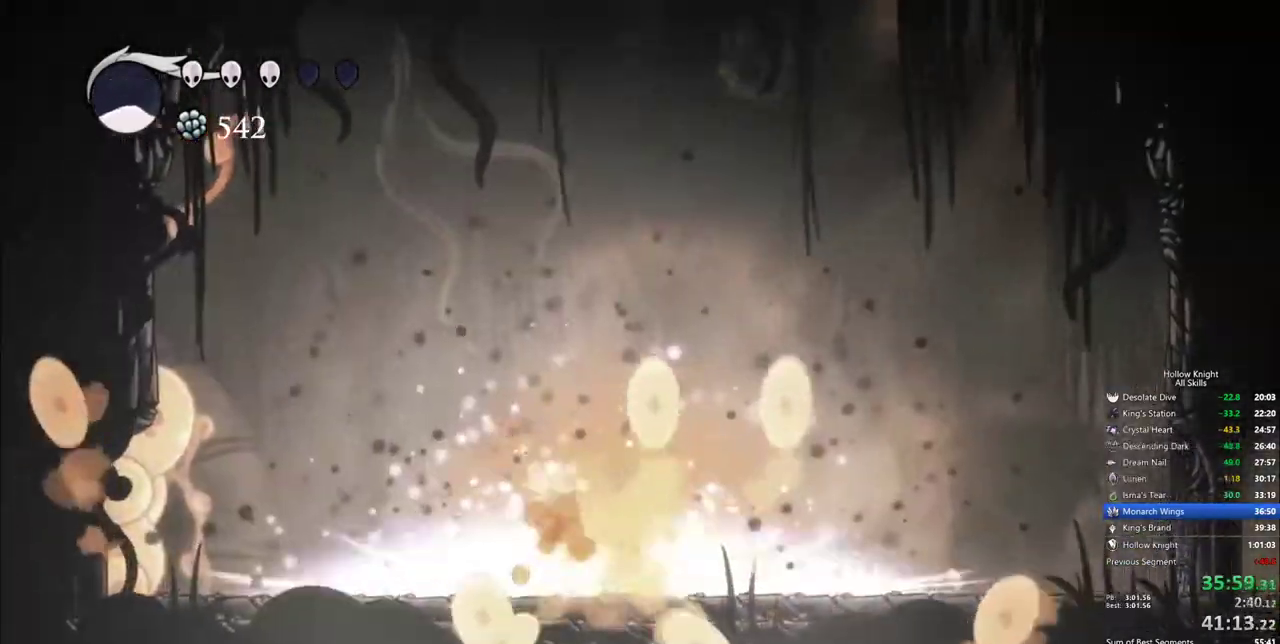
{"keys": [], "events": [[350, "down", "up"]]}
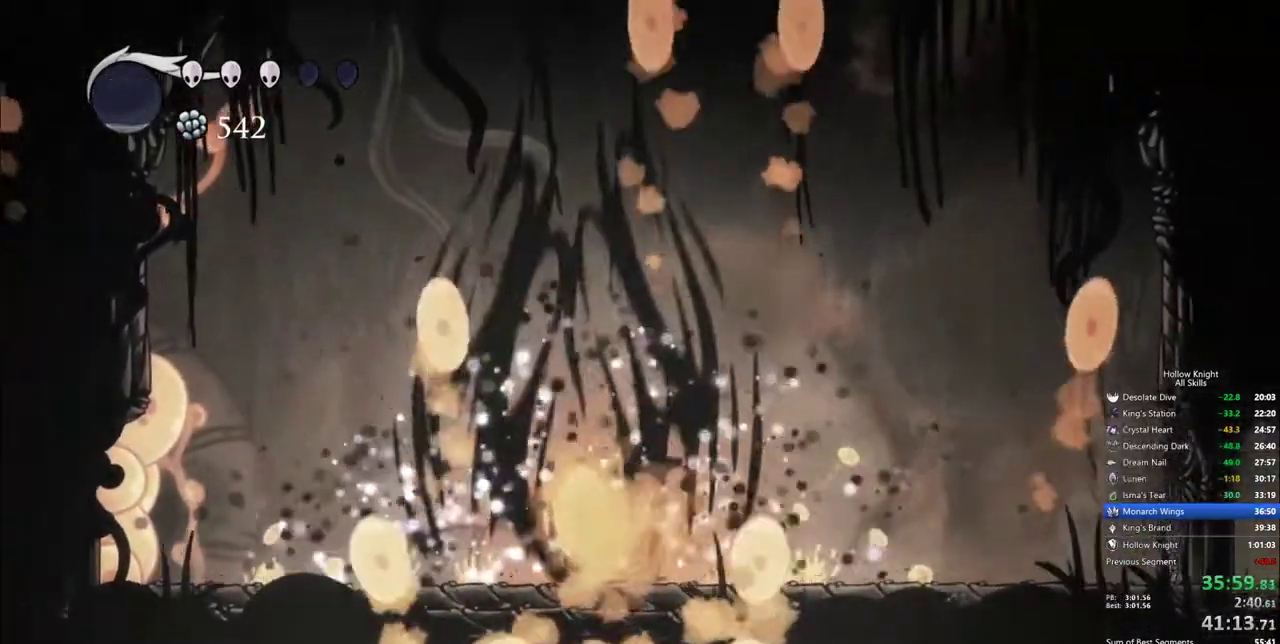
{"keys": ["down"], "events": [[33, "down", "down"], [83, "jump", "down"], [267, "jump", "up"], [367, "nail", "down"], [500, "nail", "up"]]}
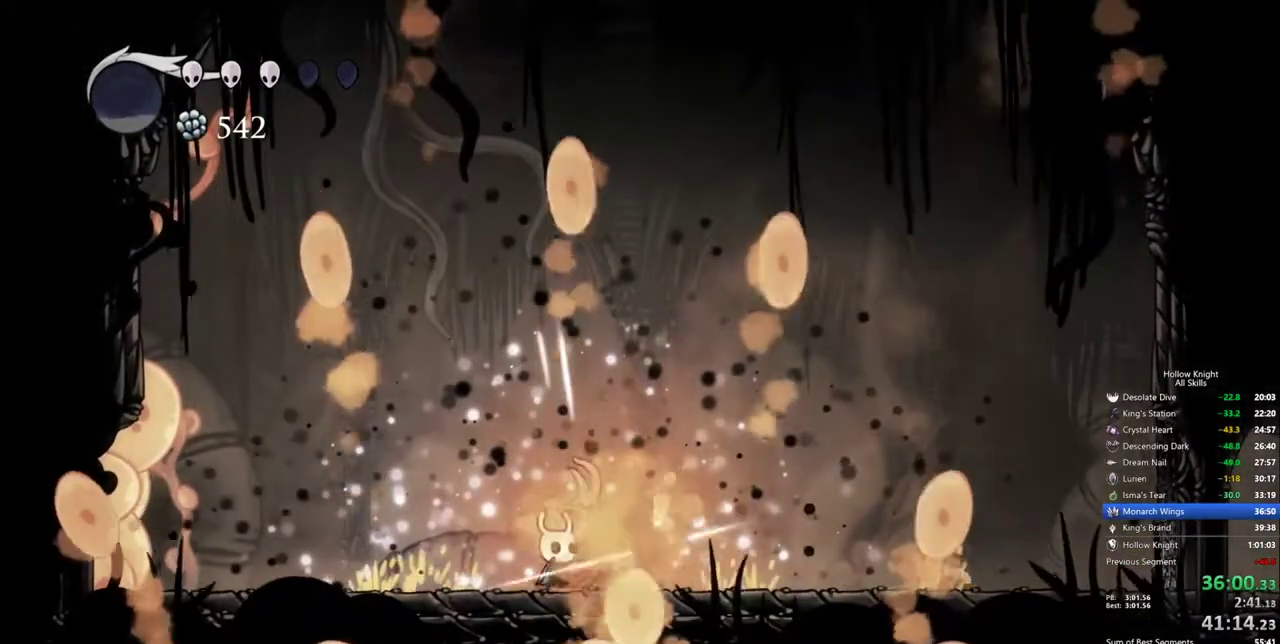
{"keys": [], "events": [[183, "left", "down"], [283, "nail", "down"], [433, "left", "up"], [433, "nail", "up"], [467, "down", "up"]]}
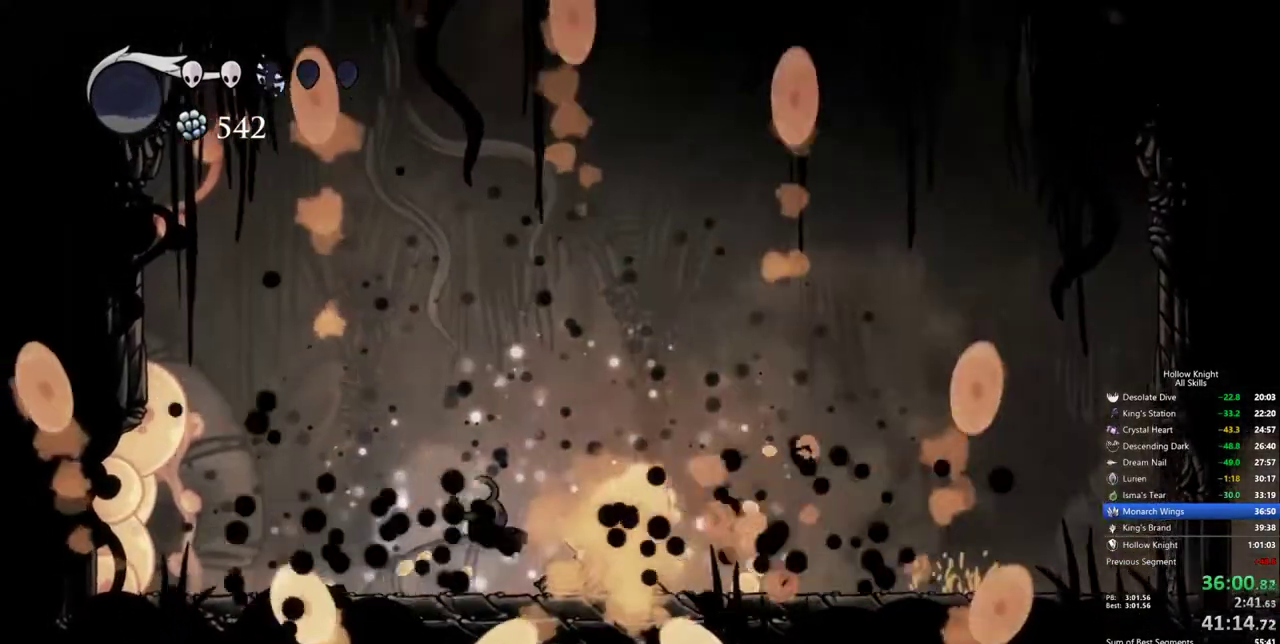
{"keys": ["down", "jump", "nail", "right"], "events": [[17, "right", "down"], [167, "down", "down"], [350, "jump", "down"], [483, "nail", "down"]]}
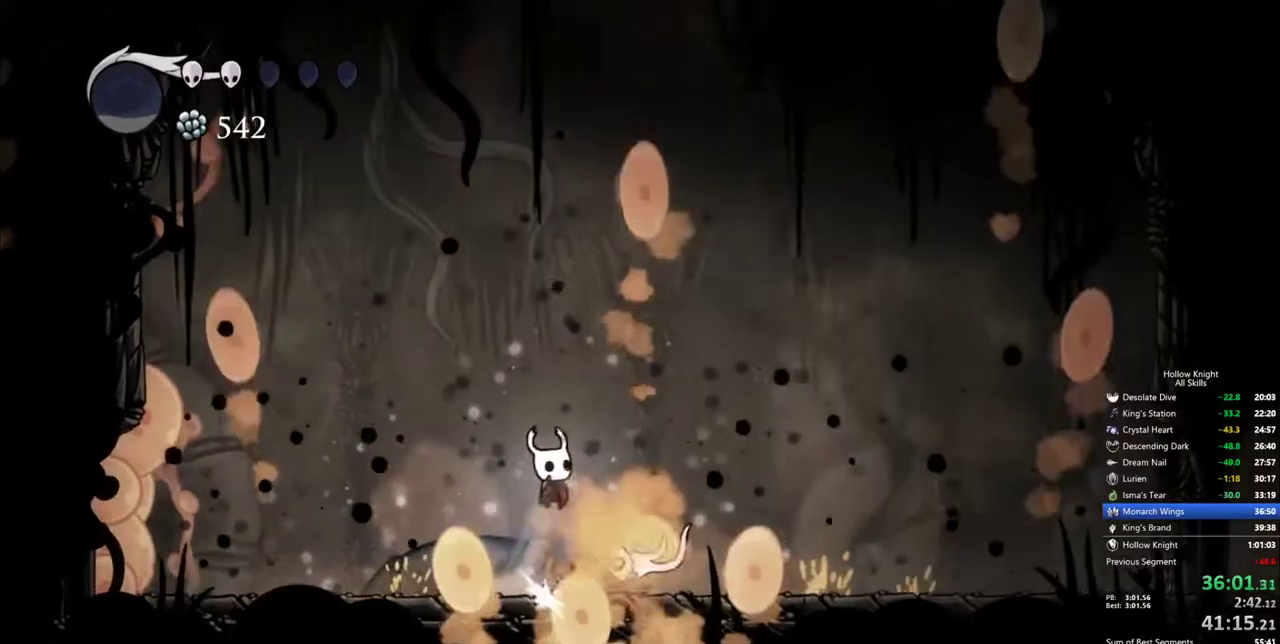
{"keys": ["down"], "events": [[33, "jump", "up"], [83, "nail", "up"], [133, "spell", "down"], [183, "right", "up"], [217, "spell", "up"], [267, "spell", "down"], [317, "spell", "up"], [367, "spell", "down"], [500, "spell", "up"]]}
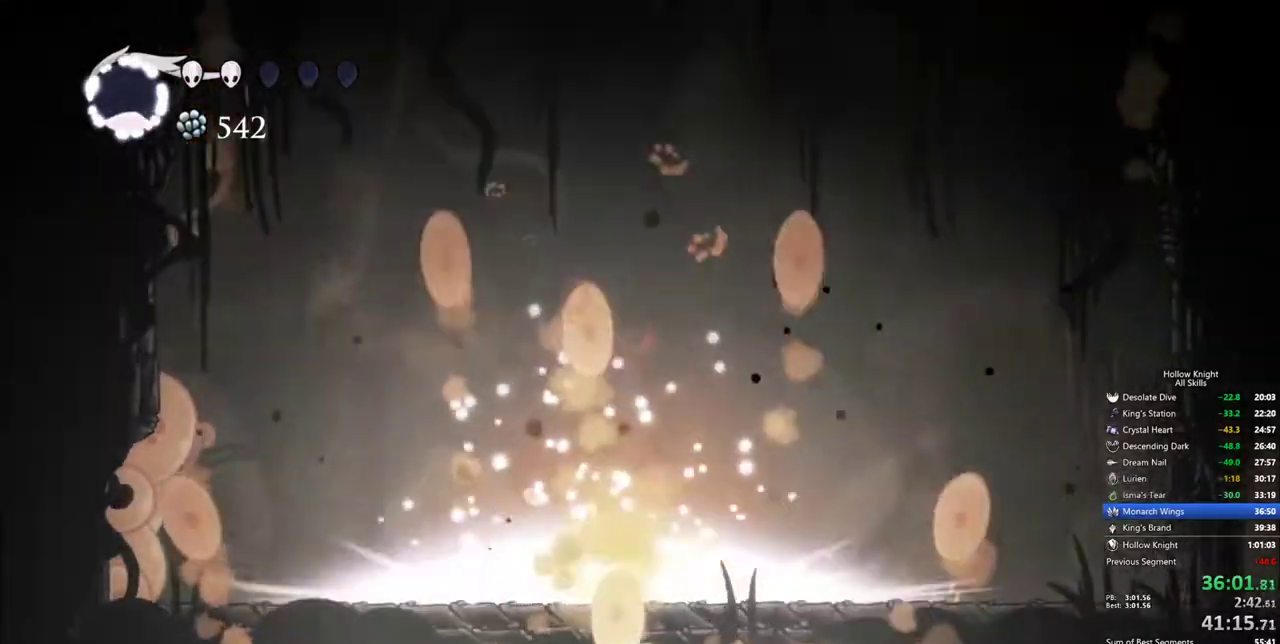
{"keys": [], "events": [[467, "down", "up"]]}
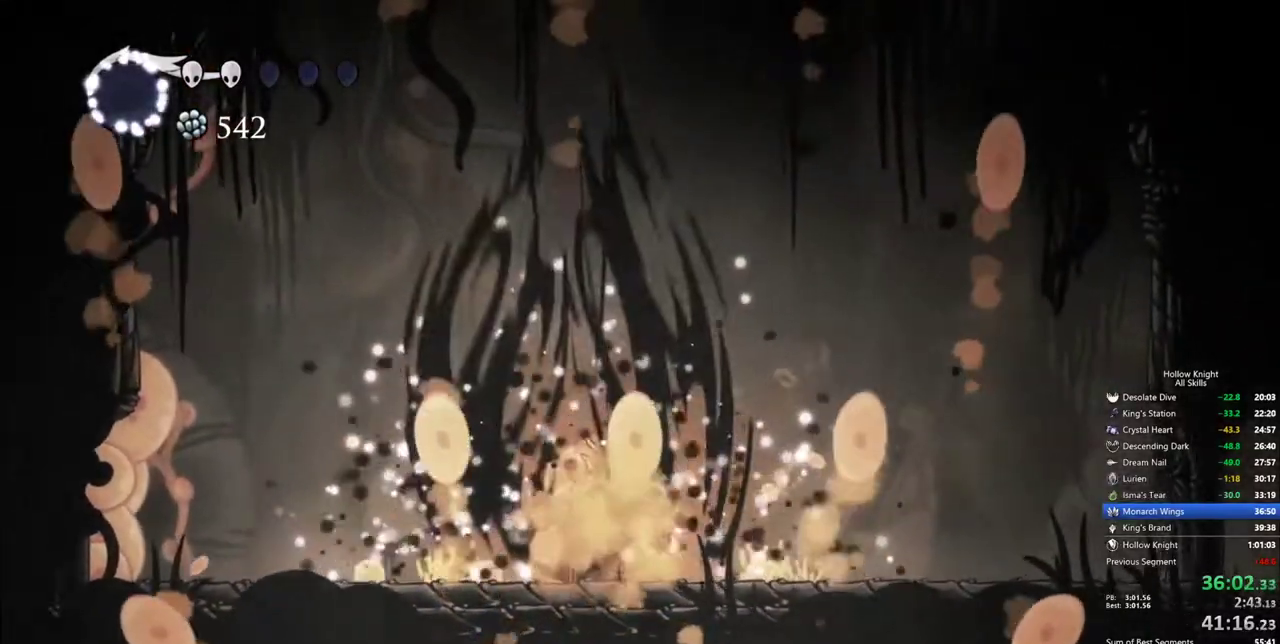
{"keys": ["jump", "right"], "events": [[17, "left", "down"], [400, "jump", "down"], [450, "left", "up"], [450, "right", "down"]]}
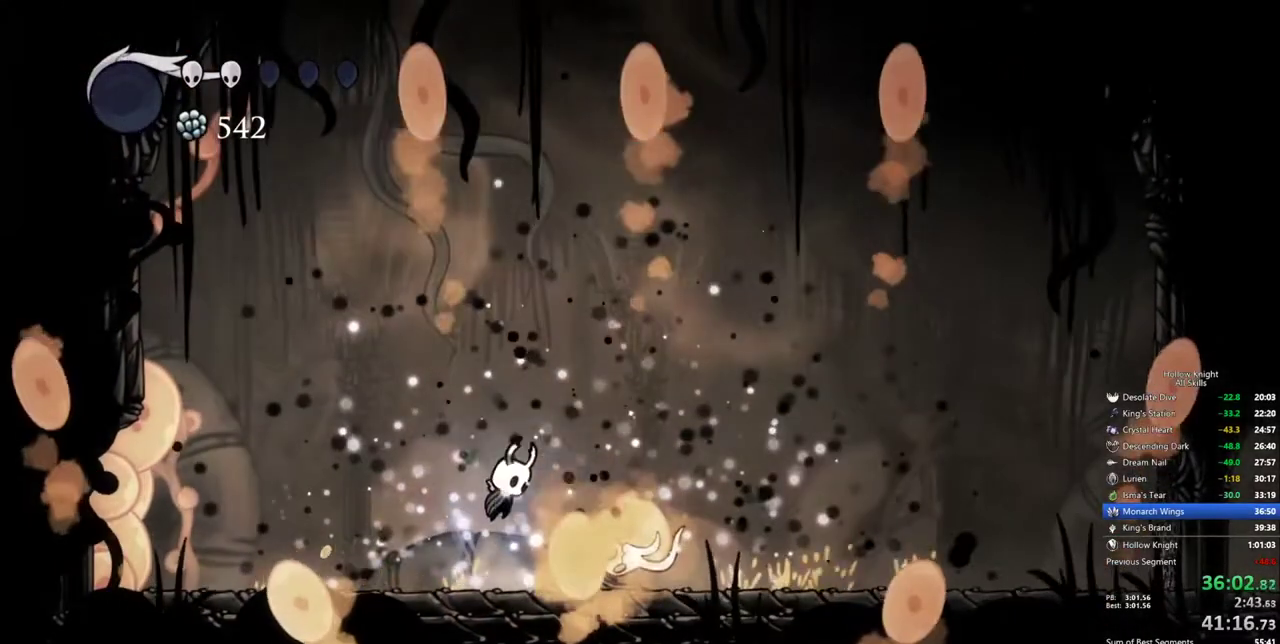
{"keys": [], "events": [[33, "down", "down"], [83, "jump", "up"], [133, "right", "up"], [183, "nail", "down"], [317, "nail", "up"], [417, "down", "up"]]}
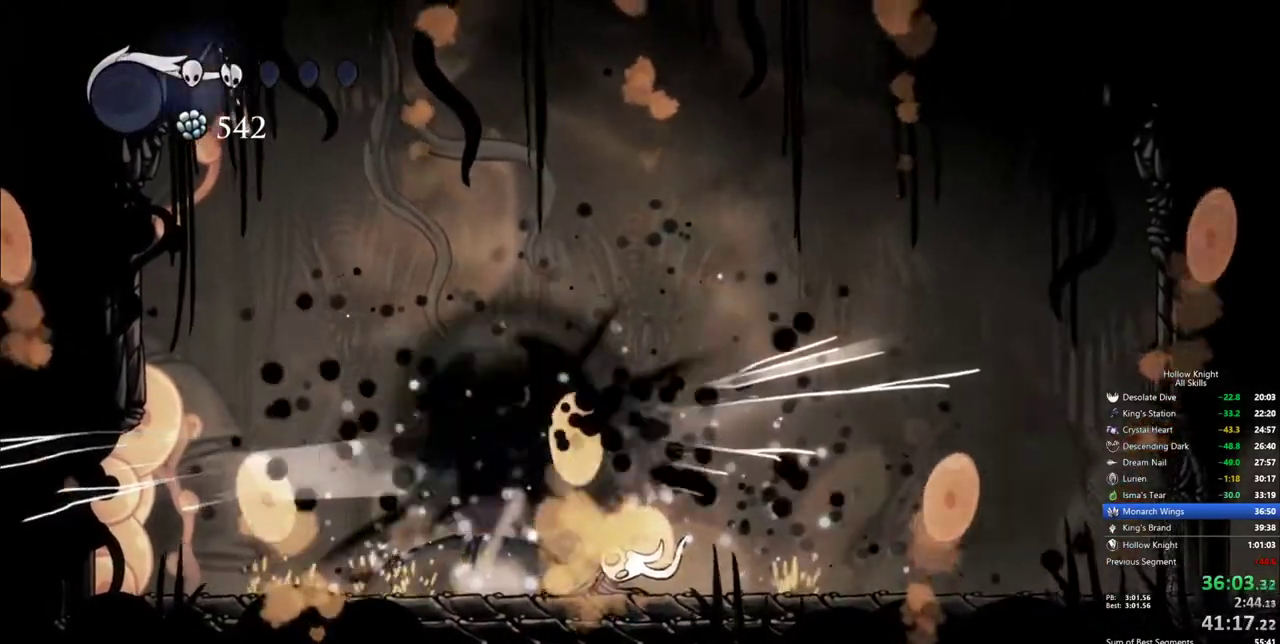
{"keys": ["down", "nail", "right"], "events": [[50, "right", "down"], [100, "down", "down"], [467, "nail", "down"]]}
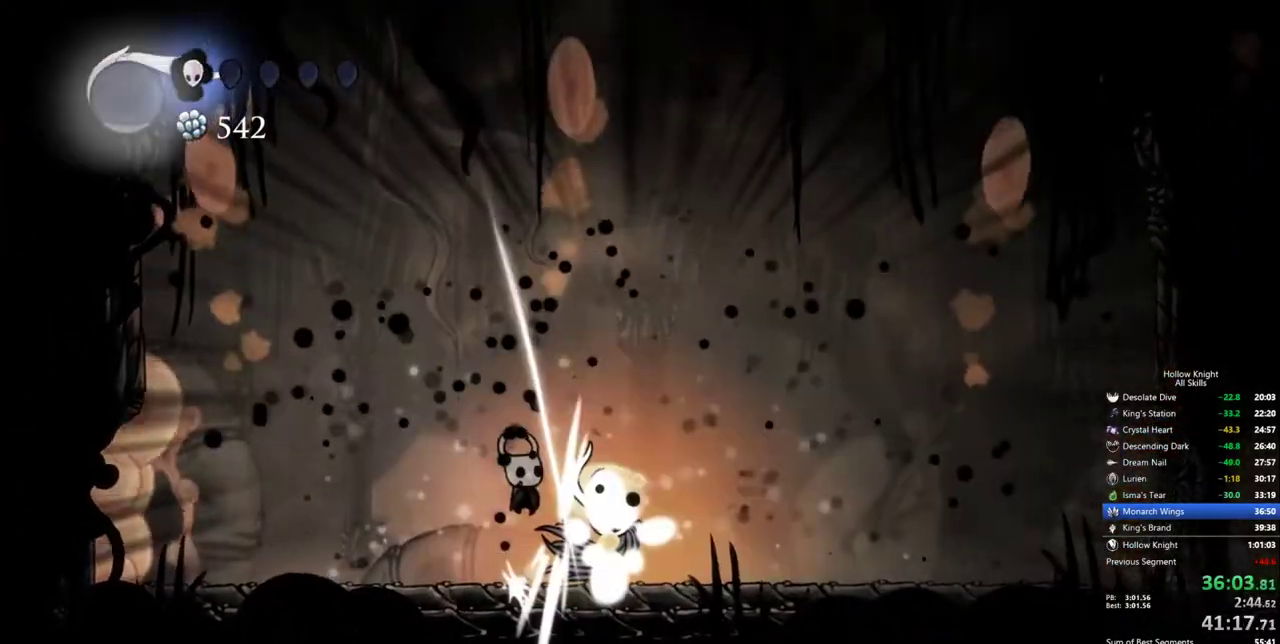
{"keys": ["down", "left"], "events": [[167, "nail", "up"], [200, "right", "up"], [350, "left", "down"]]}
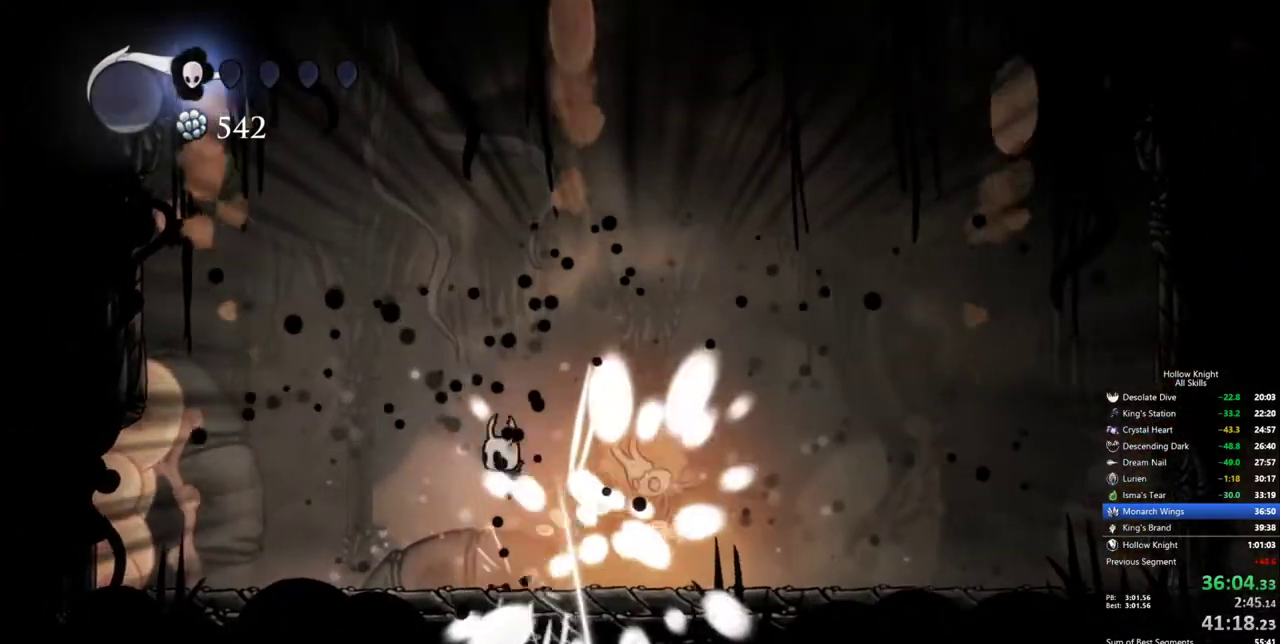
{"keys": ["right"], "events": [[33, "down", "up"], [267, "left", "up"], [500, "right", "down"]]}
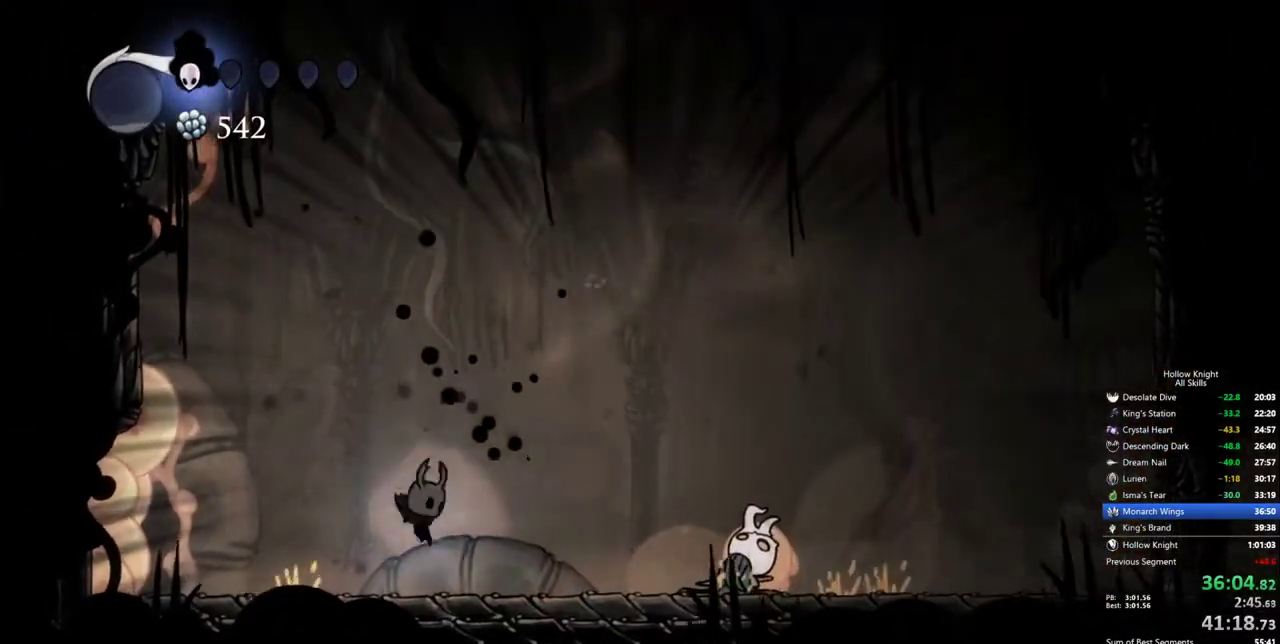
{"keys": ["nail", "right"], "events": [[467, "nail", "down"]]}
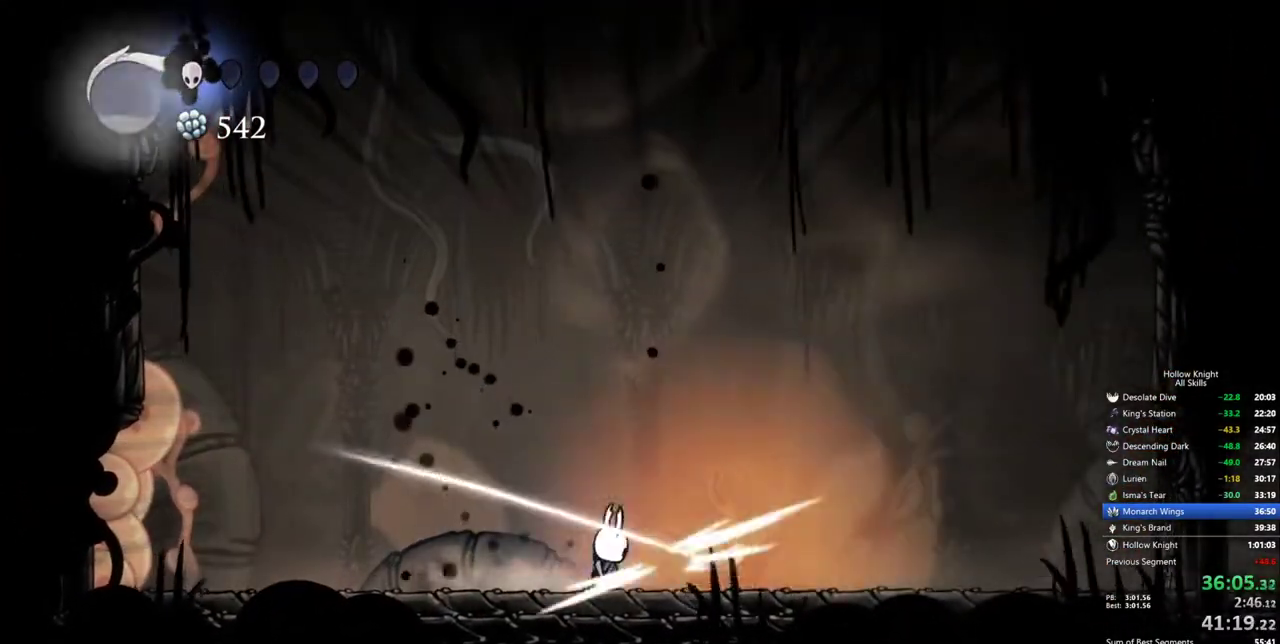
{"keys": ["right"], "events": [[117, "nail", "up"], [117, "right", "up"], [250, "right", "down"]]}
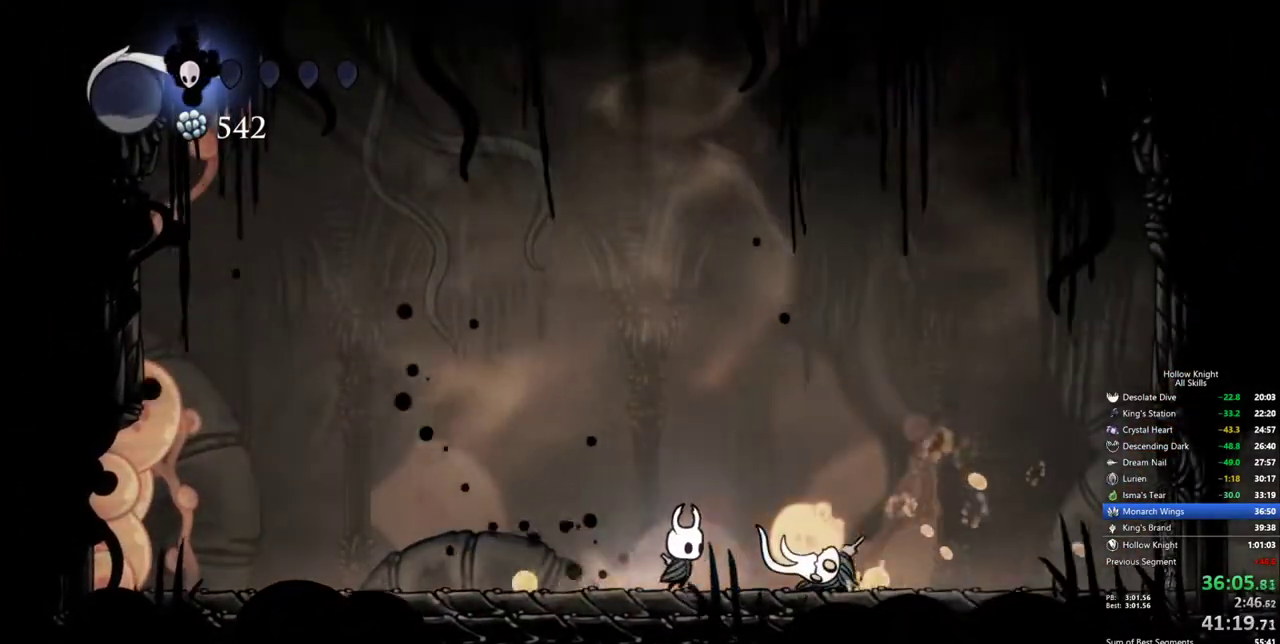
{"keys": [], "events": [[83, "nail", "down"], [217, "nail", "up"], [217, "right", "up"], [317, "spell", "down"], [417, "spell", "up"]]}
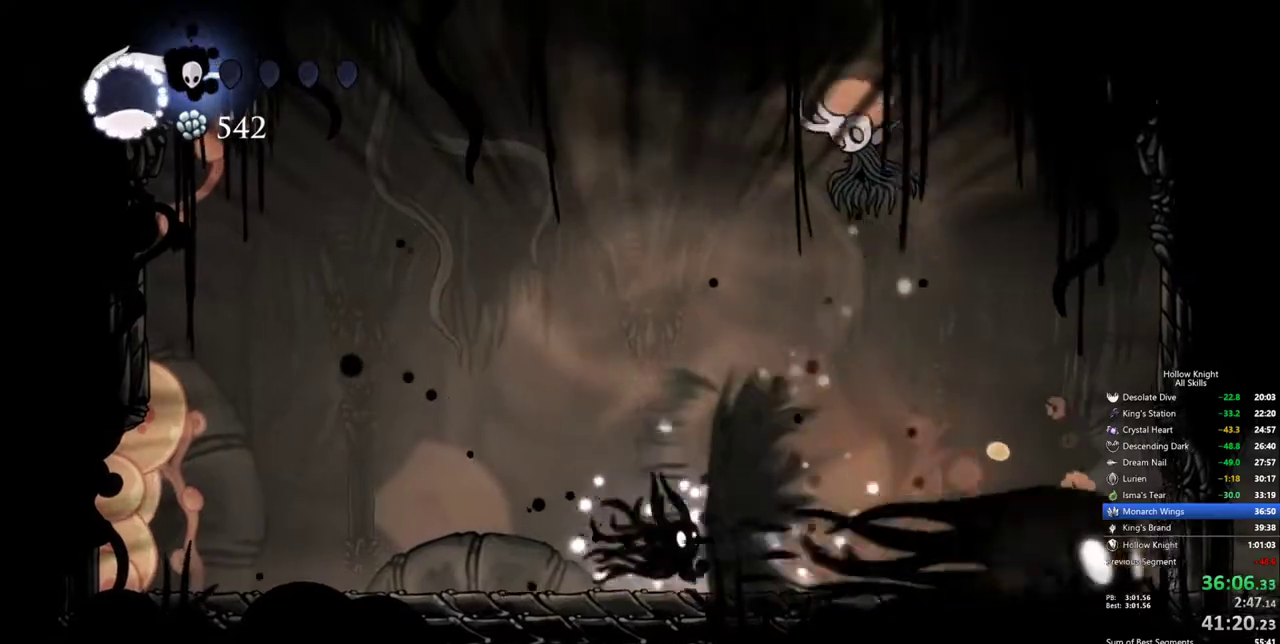
{"keys": ["left"], "events": [[183, "left", "down"], [233, "dash", "down"], [433, "dash", "up"]]}
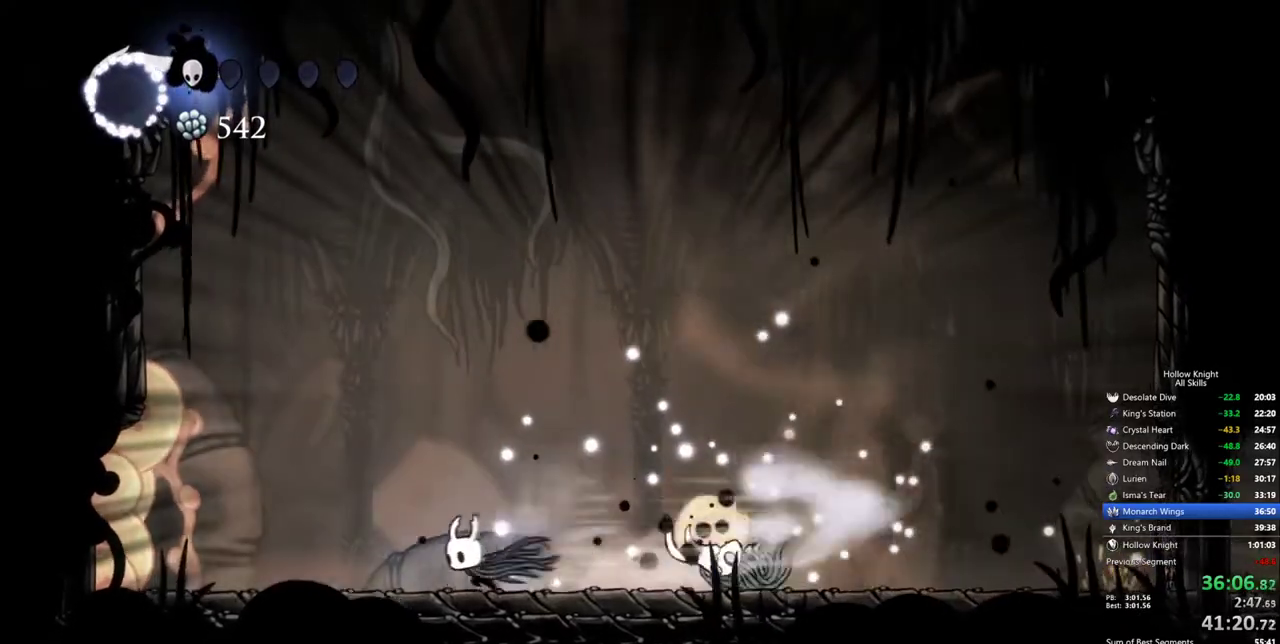
{"keys": ["right"], "events": [[17, "right", "down"], [117, "left", "up"]]}
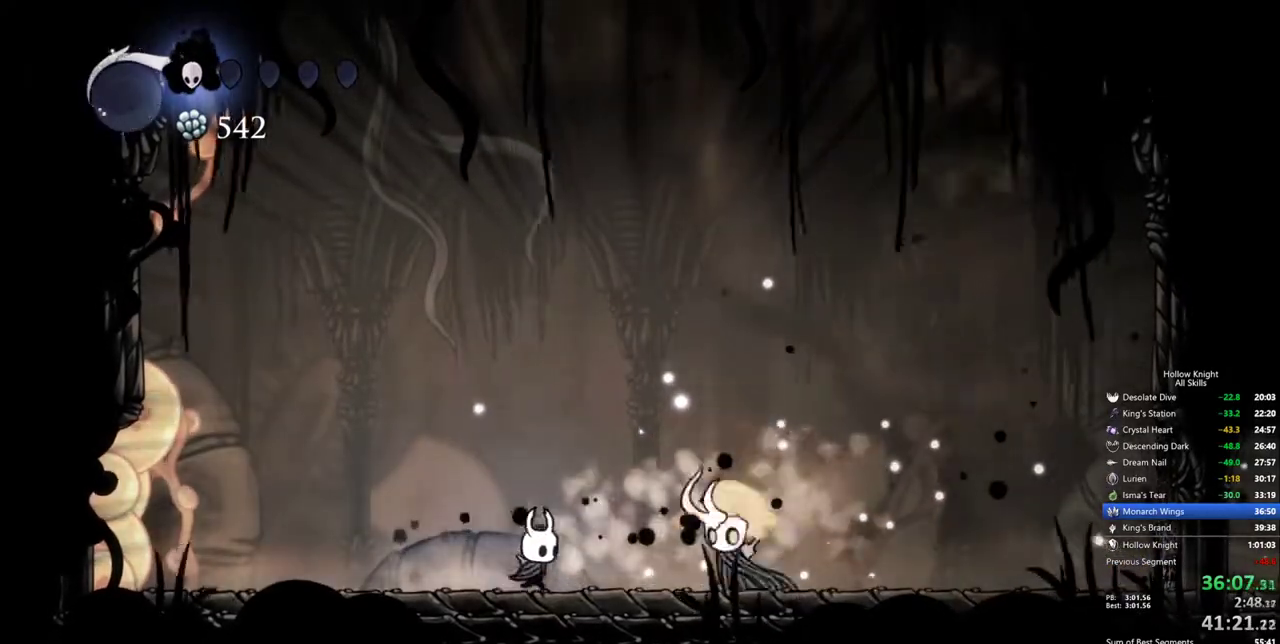
{"keys": ["right"], "events": [[83, "nail", "down"], [217, "nail", "up"]]}
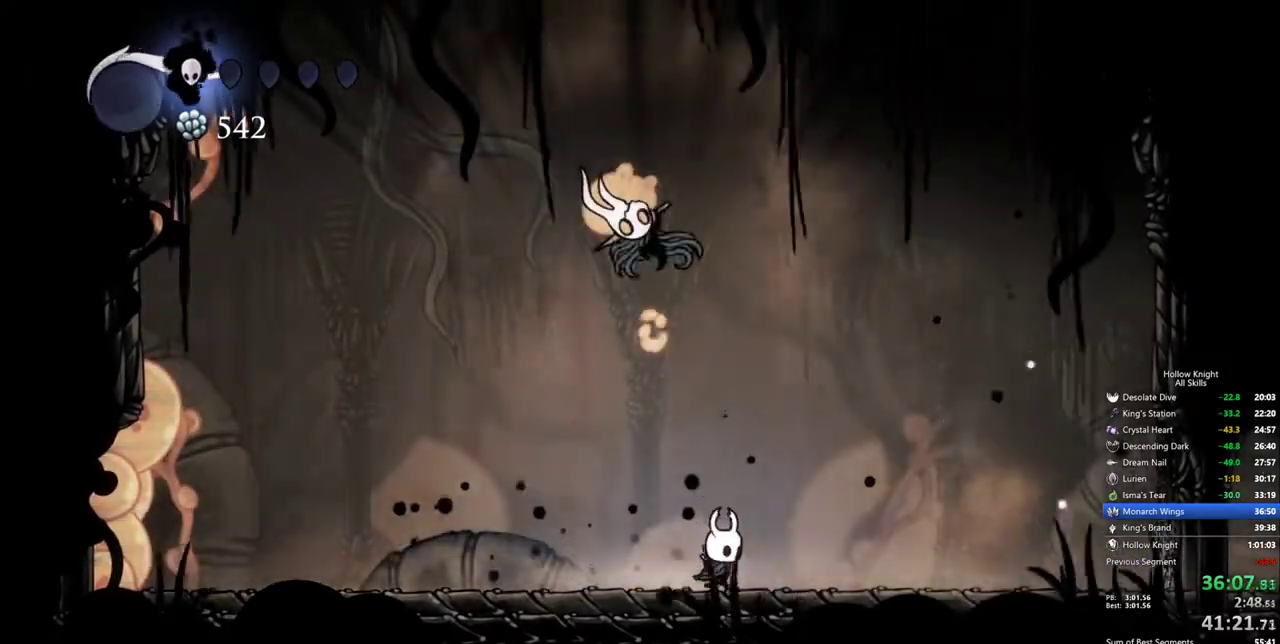
{"keys": ["jump", "left"], "events": [[383, "left", "down"], [417, "jump", "down"], [417, "right", "up"]]}
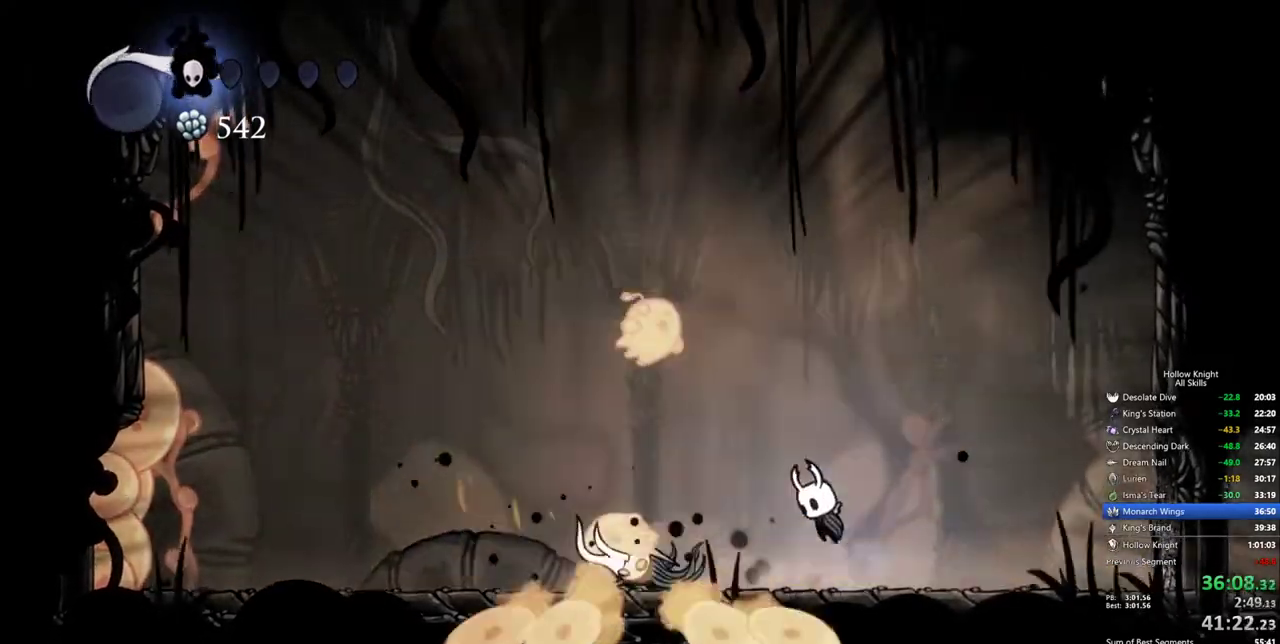
{"keys": ["left"], "events": [[117, "jump", "up"], [167, "left", "up"], [250, "left", "down"], [300, "nail", "down"], [350, "left", "up"], [433, "nail", "up"], [483, "left", "down"]]}
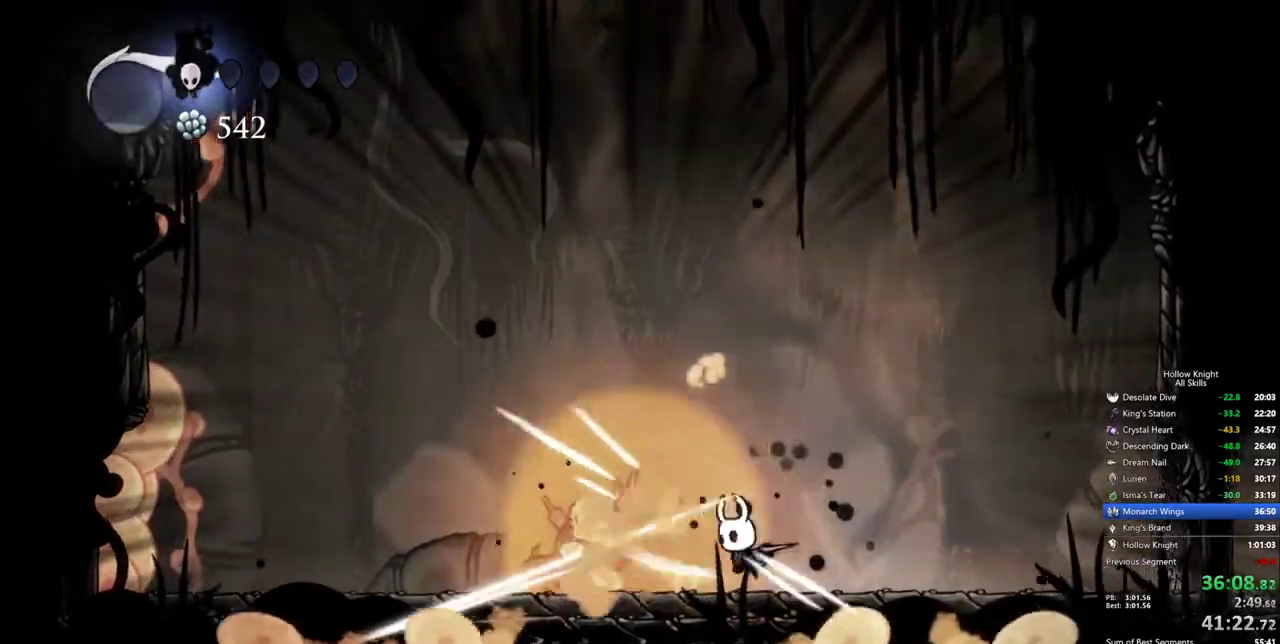
{"keys": ["left"], "events": [[217, "left", "up"], [367, "left", "down"]]}
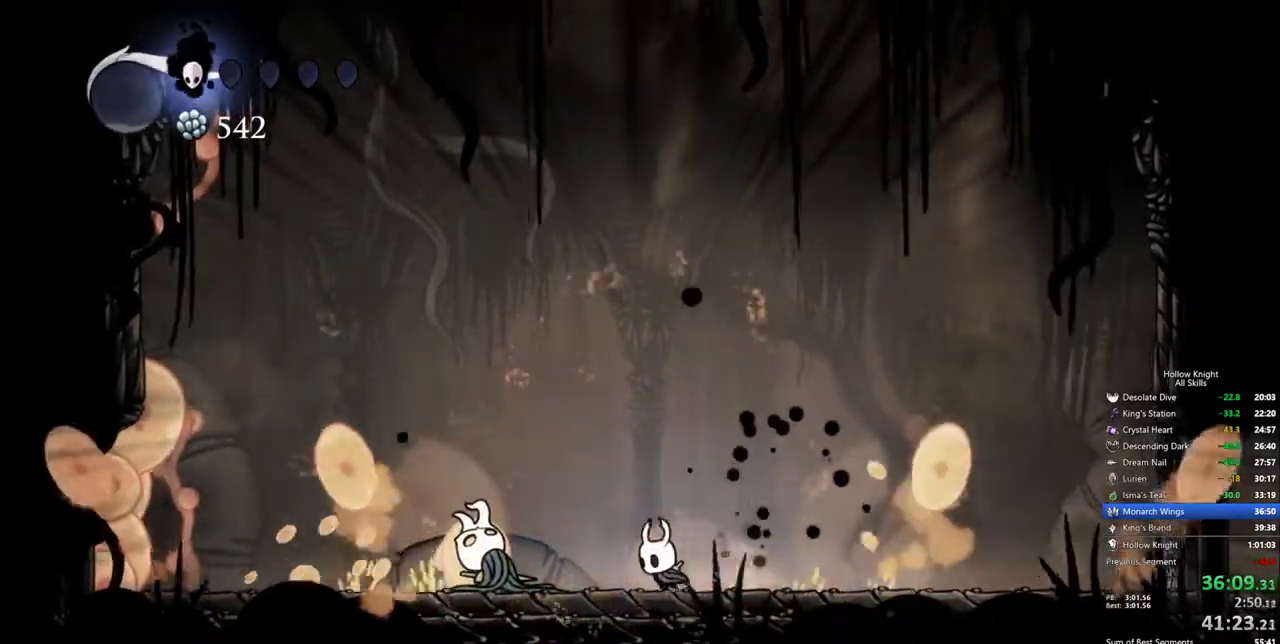
{"keys": ["left"], "events": [[50, "left", "up"], [233, "left", "down"]]}
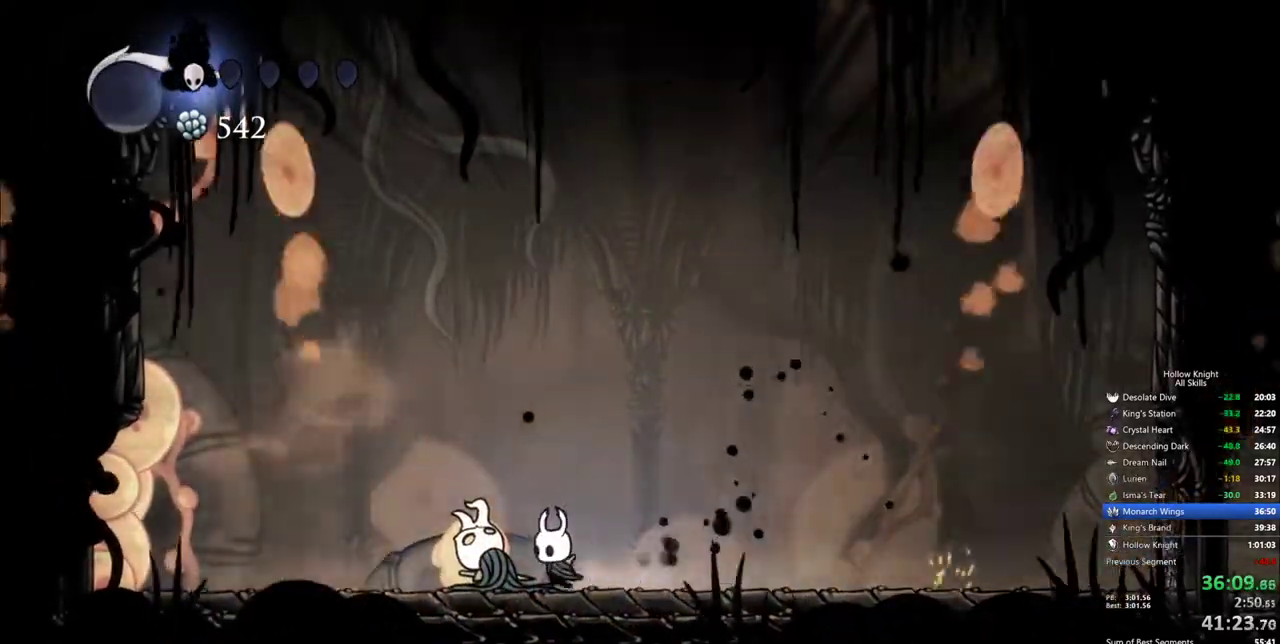
{"keys": ["left"], "events": []}
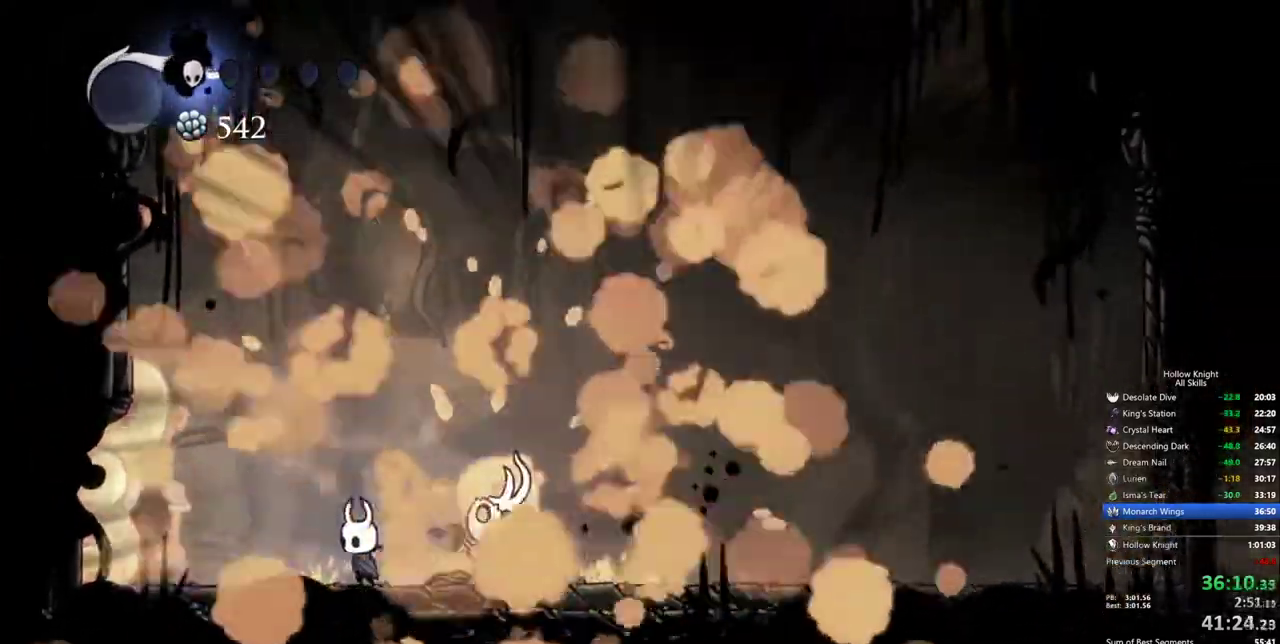
{"keys": [], "events": [[417, "left", "up"]]}
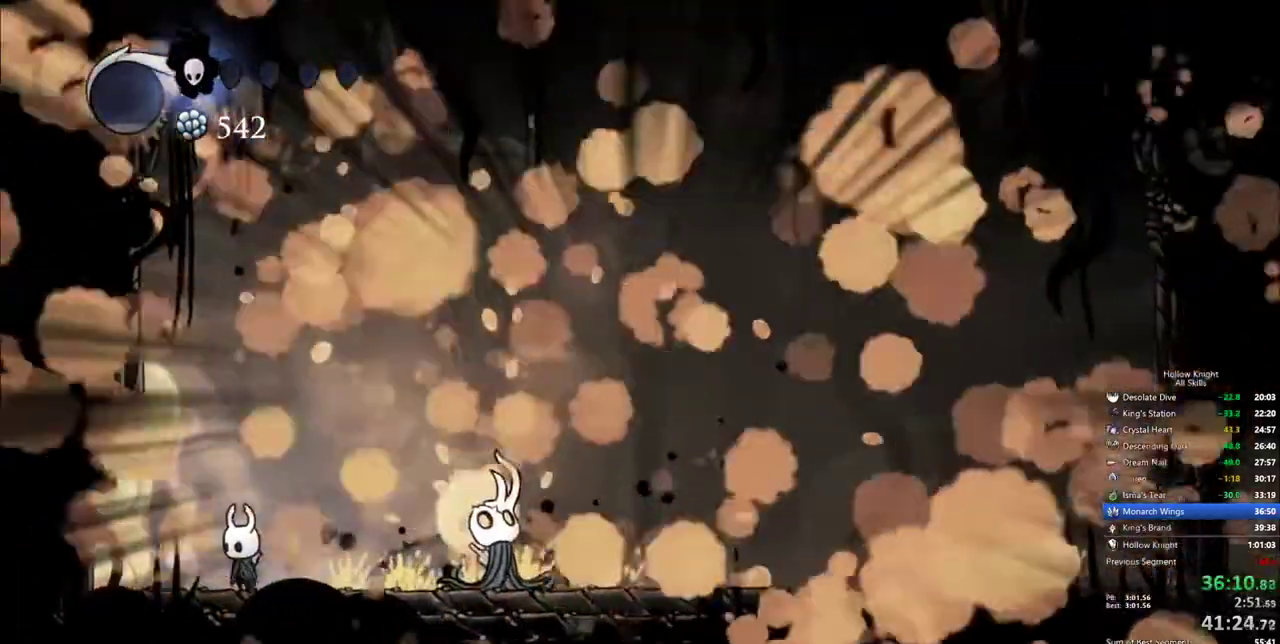
{"keys": ["left"], "events": [[50, "left", "down"]]}
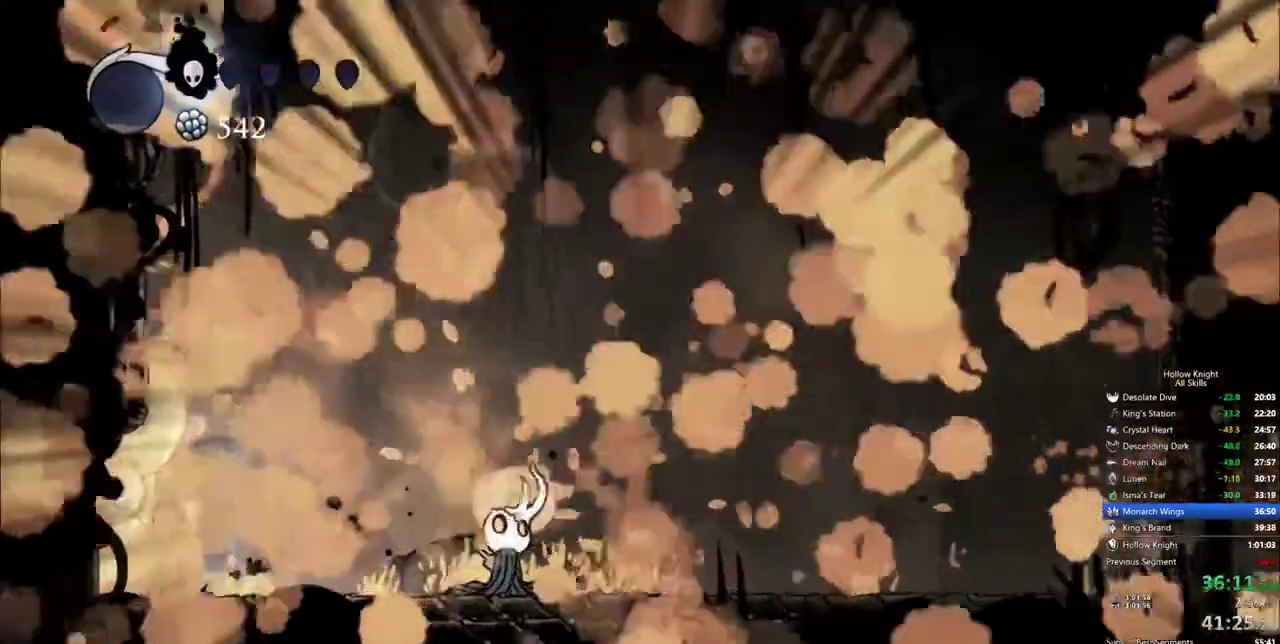
{"keys": ["cdash"], "events": [[117, "cdash", "down"], [117, "left", "up"]]}
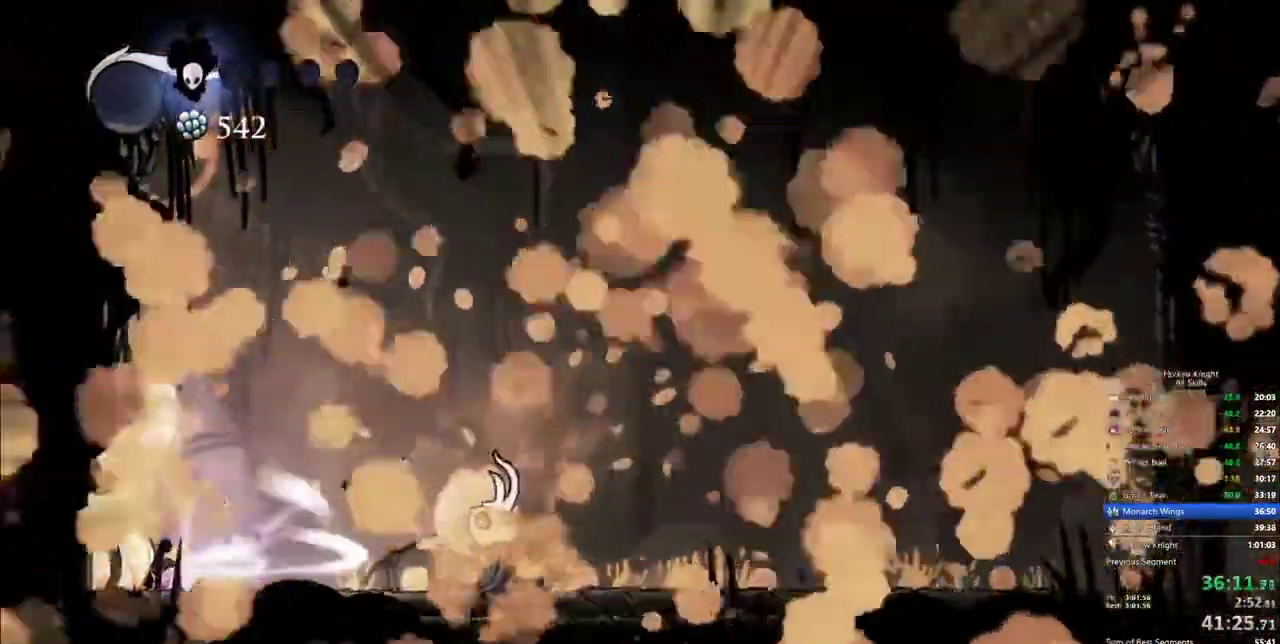
{"keys": ["cdash"]}
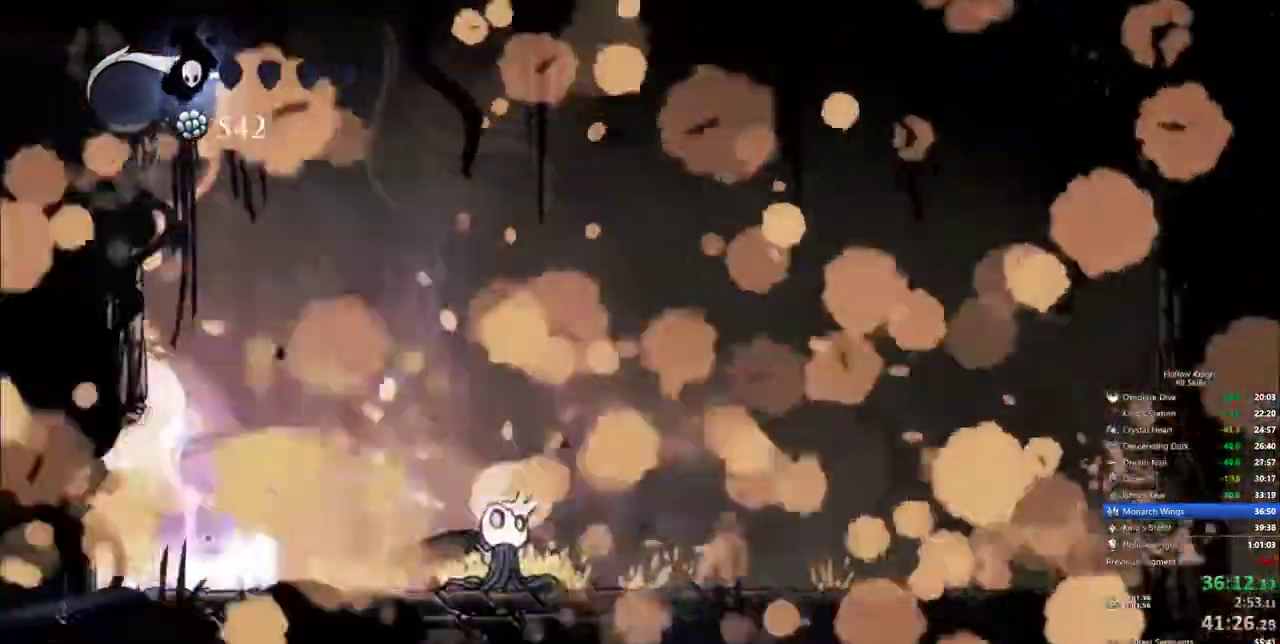
{"keys": ["cdash"]}